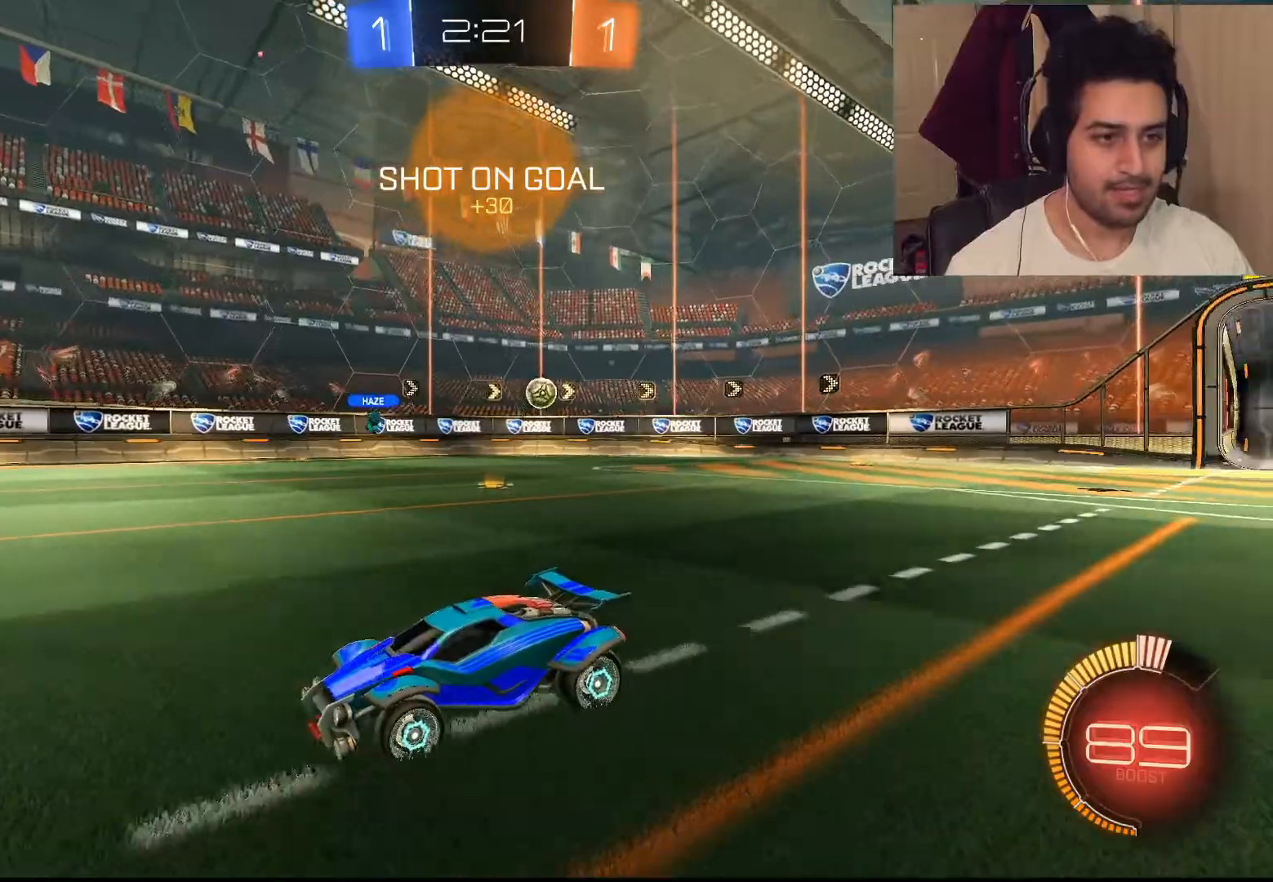
Gameplay with a controller (PlayStation layout); each line is a JSON object with the inputs held at the frame after it. "events" lists button and stick changes between this image and that frame as [ms after this image, input, new state], when the widget could be followed in between.
{"buttons": ["L1", "R2"], "left_stick": "right", "right_stick": "center", "events": [[233, "left_stick", "right"], [283, "L1", "down"]]}
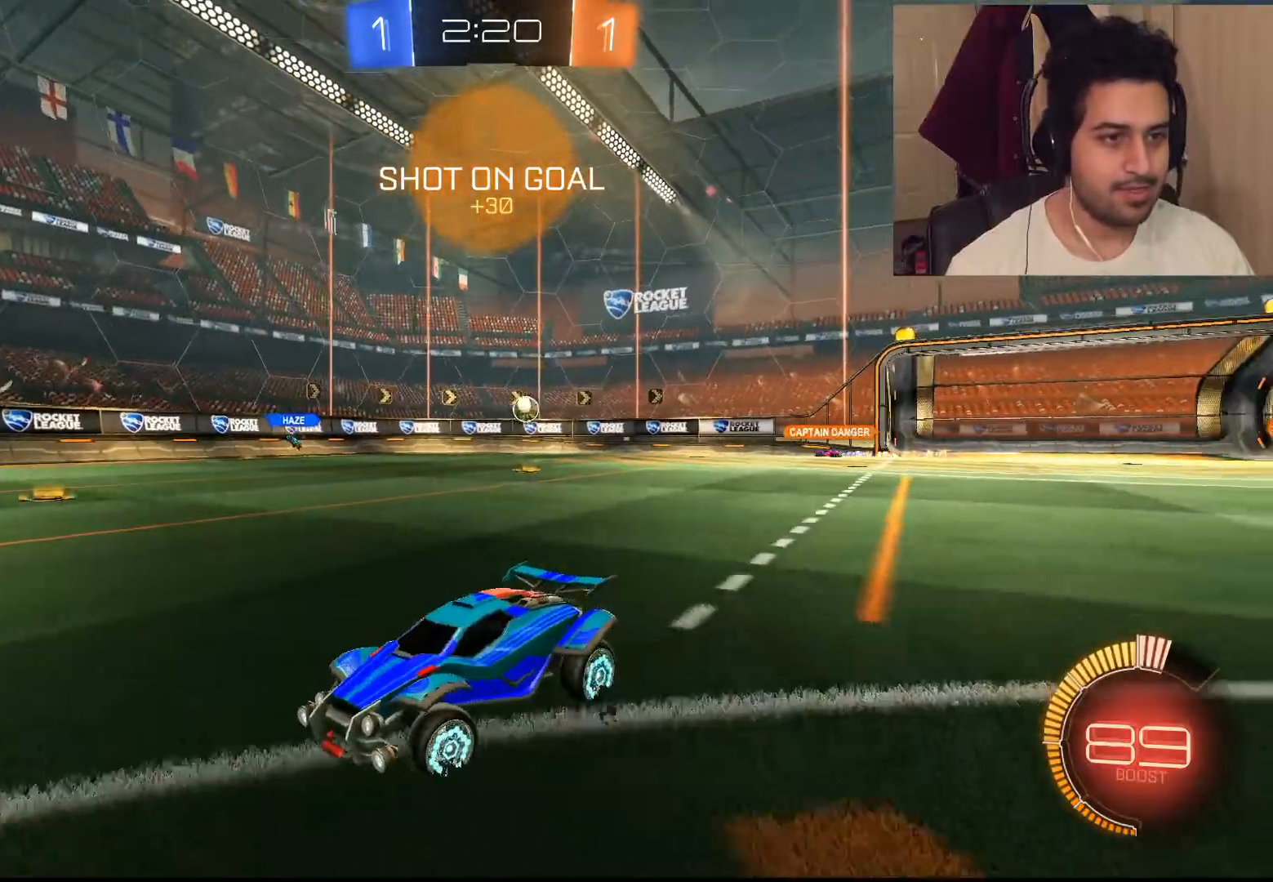
{"buttons": ["R2"], "left_stick": "center", "right_stick": "center", "events": [[350, "L1", "up"], [450, "left_stick", "center"]]}
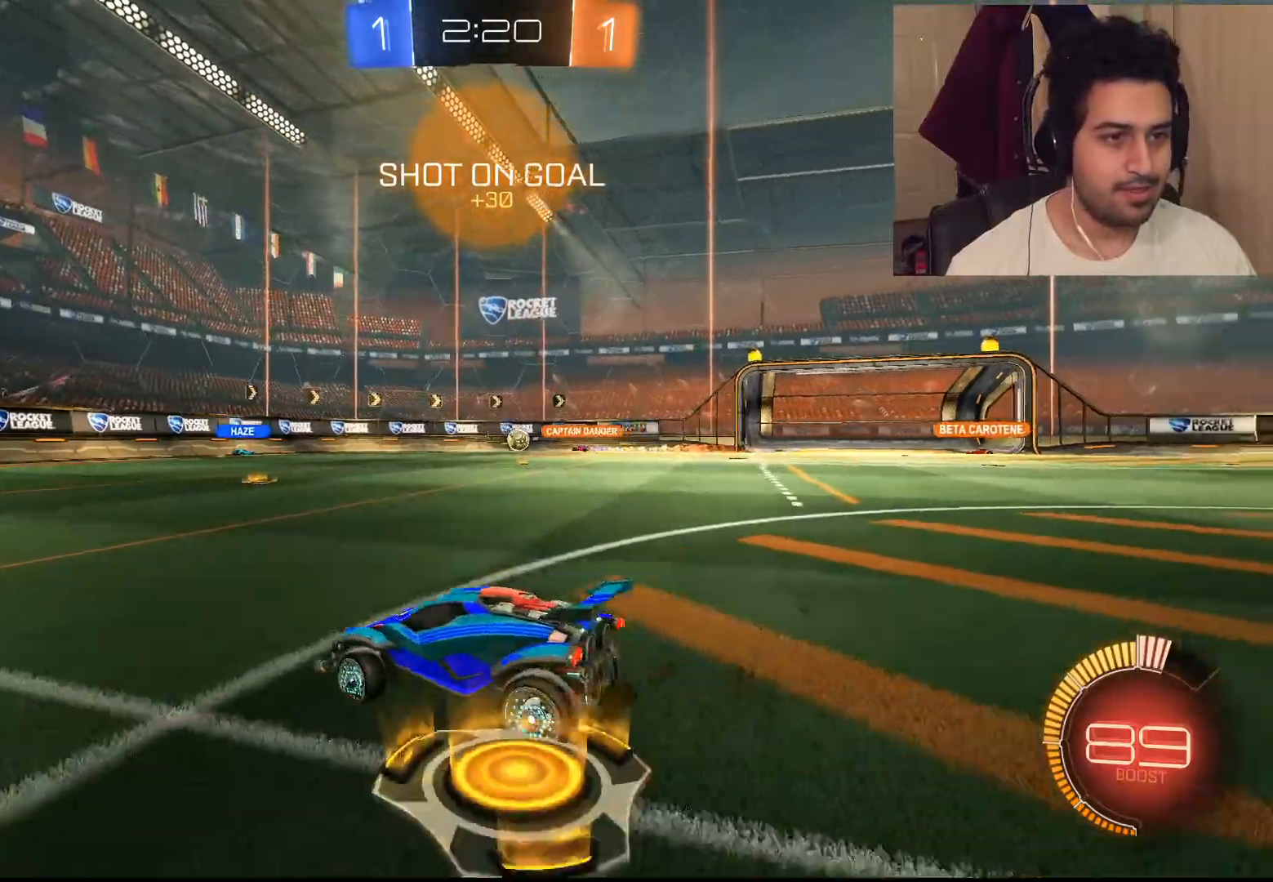
{"buttons": ["R2"], "left_stick": "left", "right_stick": "center", "events": [[100, "left_stick", "left"]]}
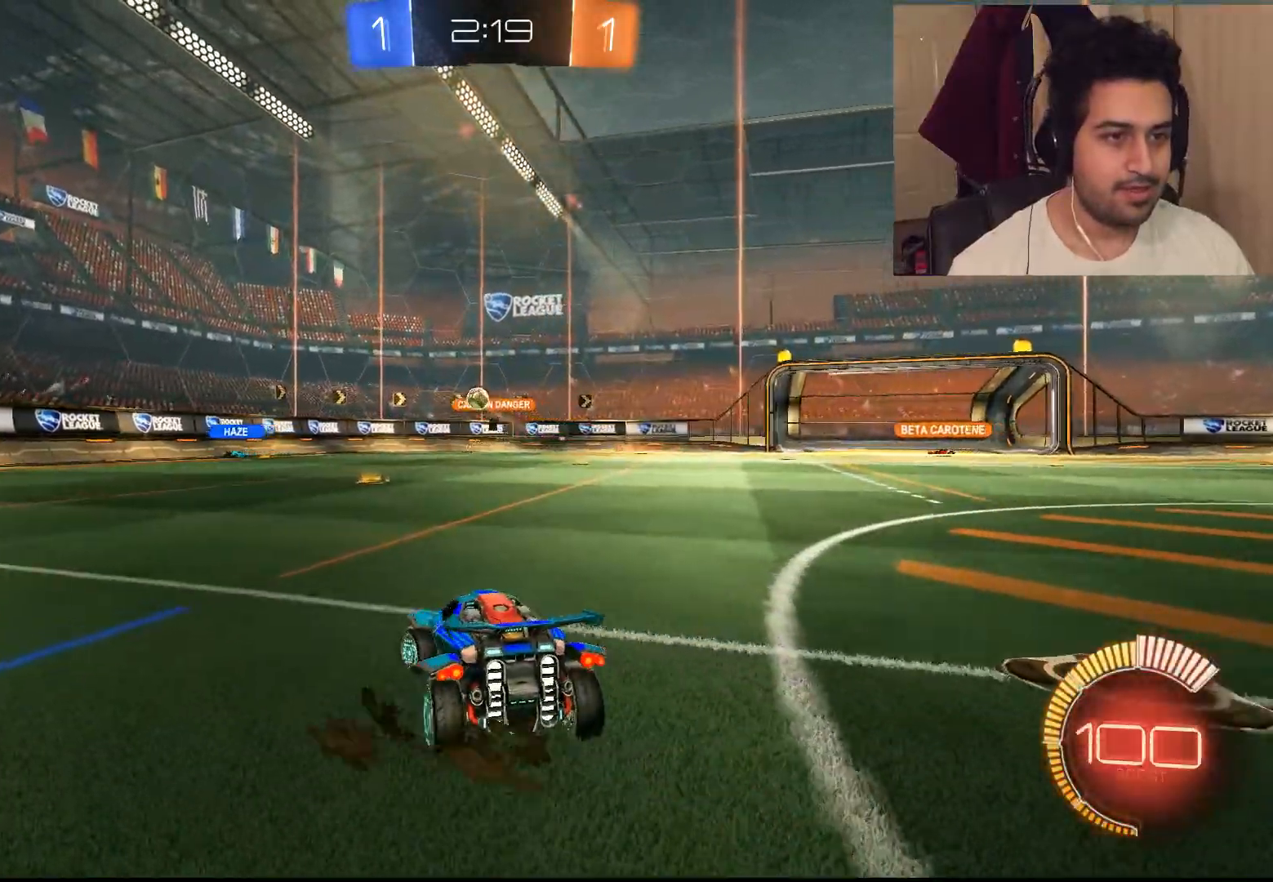
{"buttons": ["R2"], "left_stick": "left", "right_stick": "center", "events": []}
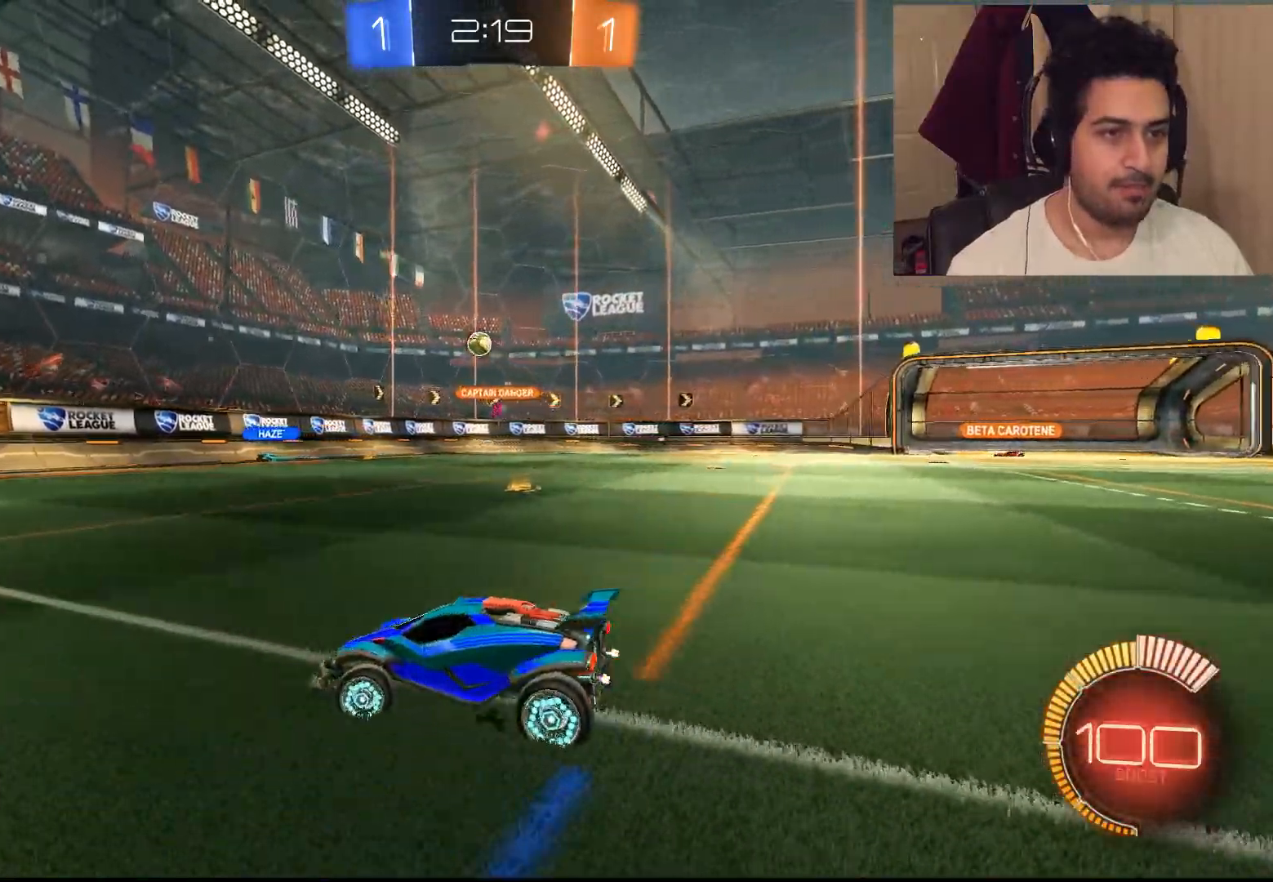
{"buttons": ["L1", "R2"], "left_stick": "right", "right_stick": "center", "events": [[367, "left_stick", "right"], [400, "L1", "down"]]}